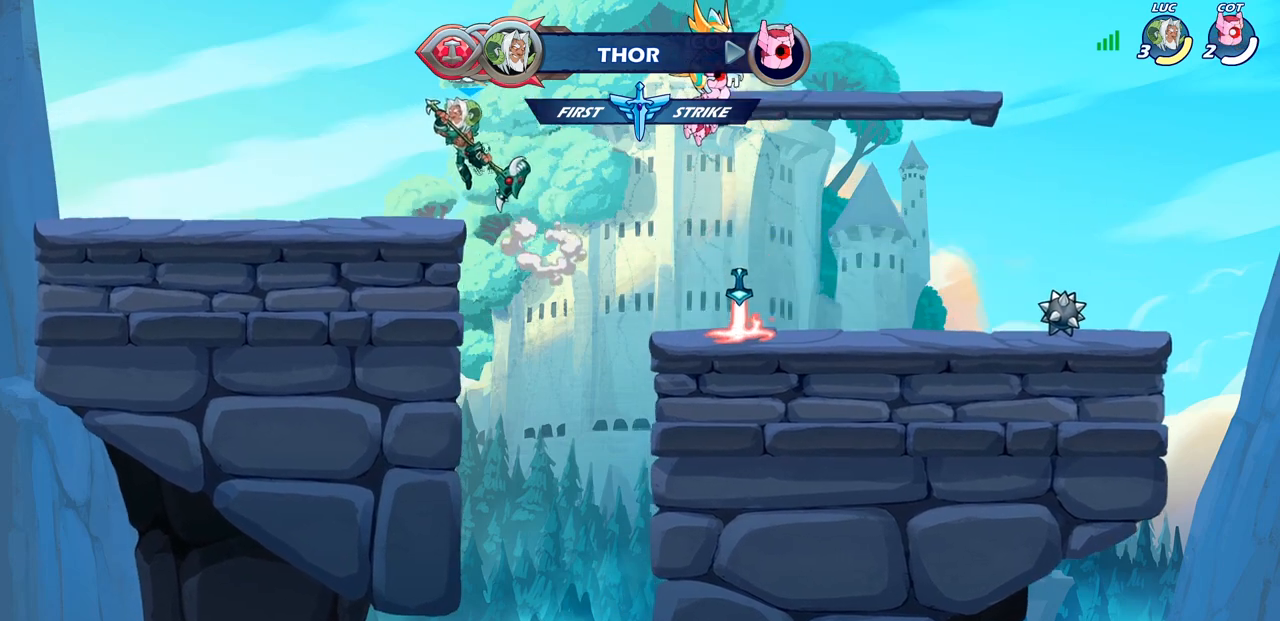
Gameplay with a controller (PlayStation layout); each line is a JSON object with the inputs held at the frame after it. "events" lists button and stick changes between this image and that frame as [ms after this image, input, new state], when the widget could be followed in between.
{"buttons": [], "left_stick": "right", "right_stick": "center", "events": [[167, "left_stick", "down-left"], [283, "left_stick", "down-right"], [350, "left_stick", "right"]]}
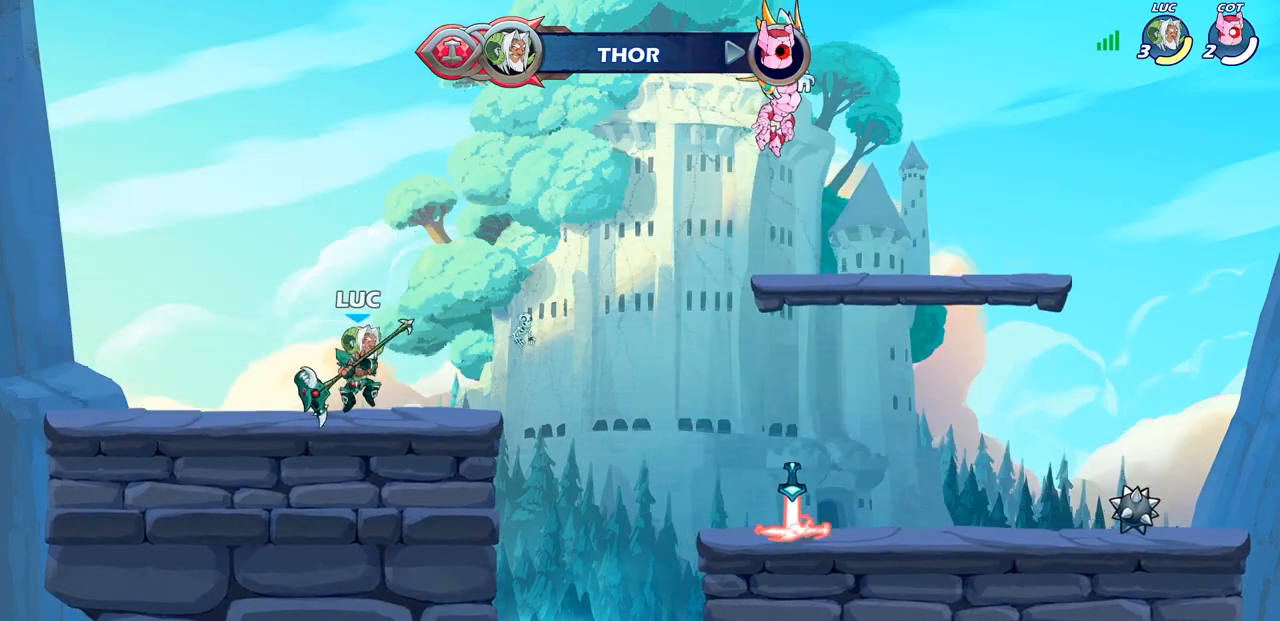
{"buttons": [], "left_stick": "right", "right_stick": "center", "events": [[83, "R1", "down"], [83, "R2", "down"], [133, "CROSS", "down"], [283, "CROSS", "up"], [283, "R1", "up"], [283, "R2", "up"]]}
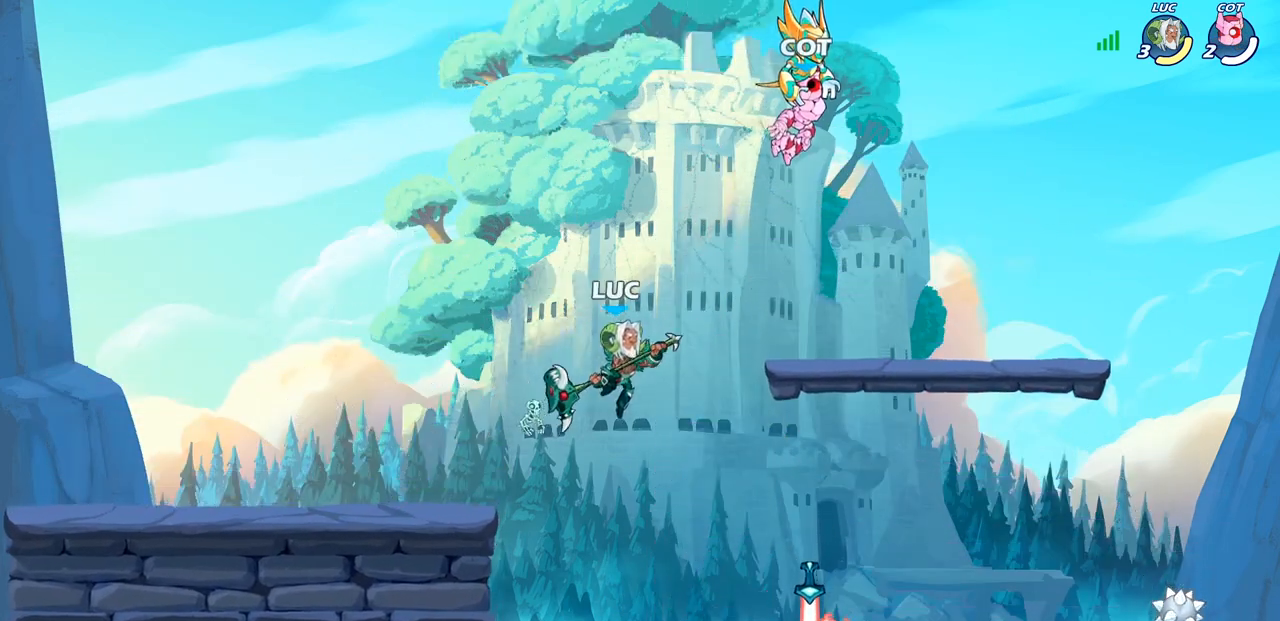
{"buttons": ["R1", "R2"], "left_stick": "right", "right_stick": "center", "events": [[500, "R1", "down"], [500, "R2", "down"]]}
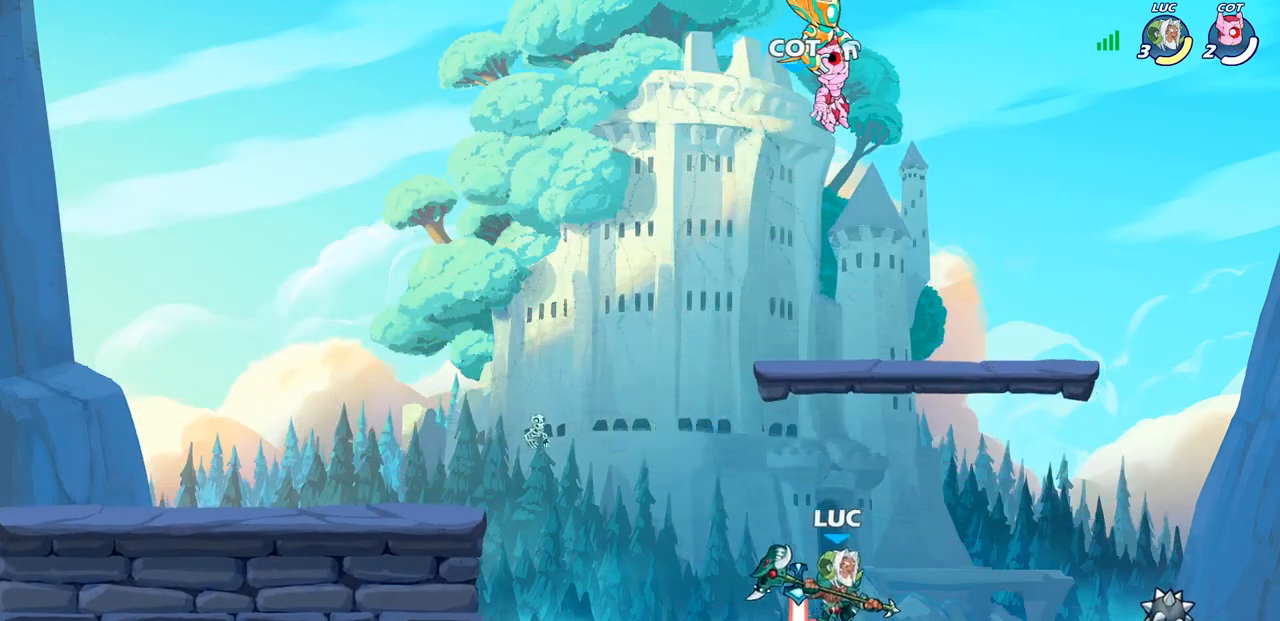
{"buttons": [], "left_stick": "down", "right_stick": "center", "events": [[33, "CROSS", "down"], [117, "R1", "up"], [117, "R2", "up"], [167, "CROSS", "up"], [417, "left_stick", "down"]]}
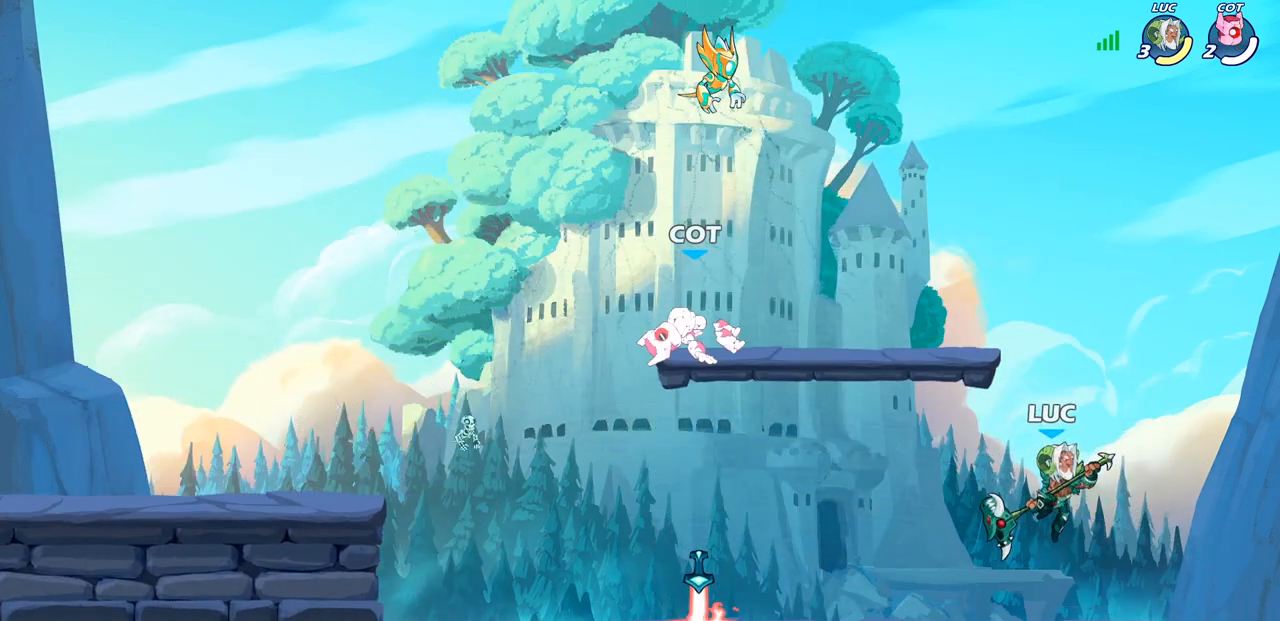
{"buttons": [], "left_stick": "left", "right_stick": "center", "events": [[33, "left_stick", "left"], [267, "R2", "down"], [500, "R2", "up"]]}
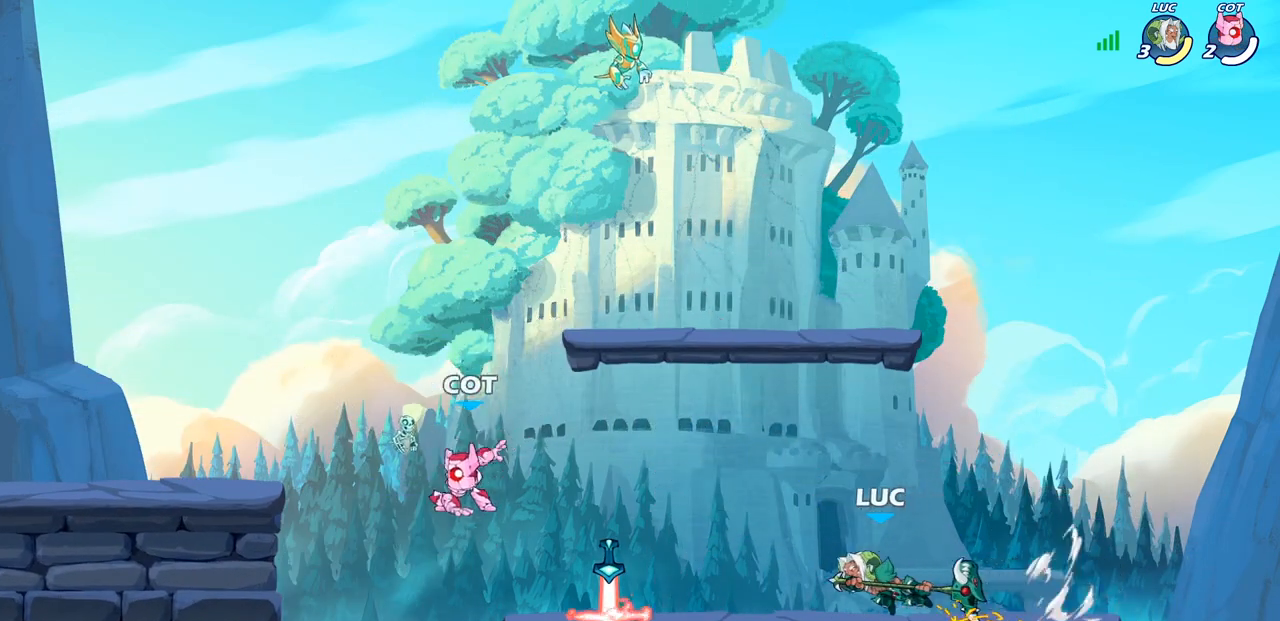
{"buttons": ["CIRCLE"], "left_stick": "left", "right_stick": "center", "events": [[50, "CIRCLE", "down"]]}
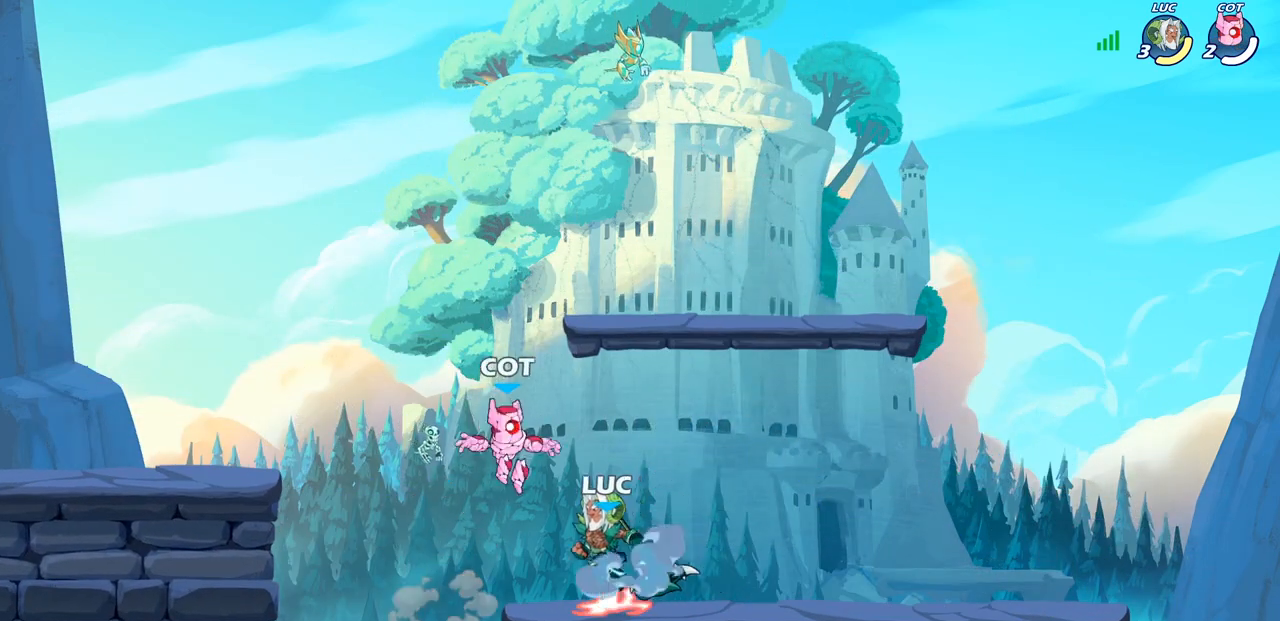
{"buttons": ["CIRCLE"], "left_stick": "center", "right_stick": "center", "events": [[33, "left_stick", "center"]]}
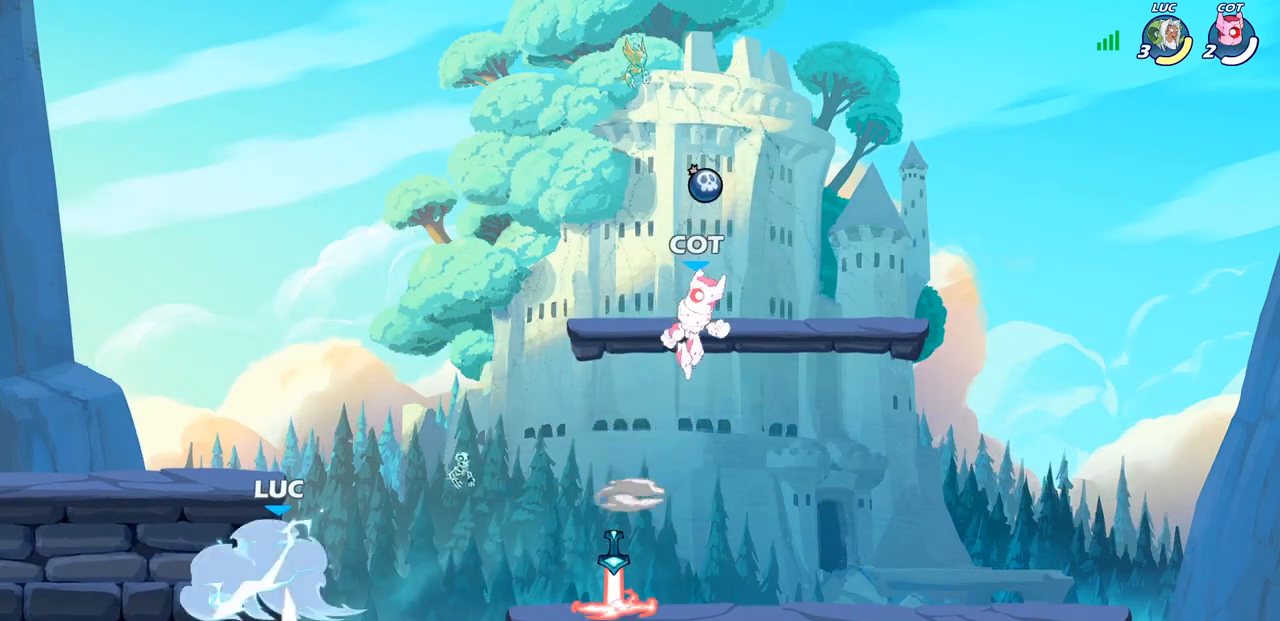
{"buttons": [], "left_stick": "right", "right_stick": "center", "events": [[133, "CIRCLE", "up"], [267, "left_stick", "right"]]}
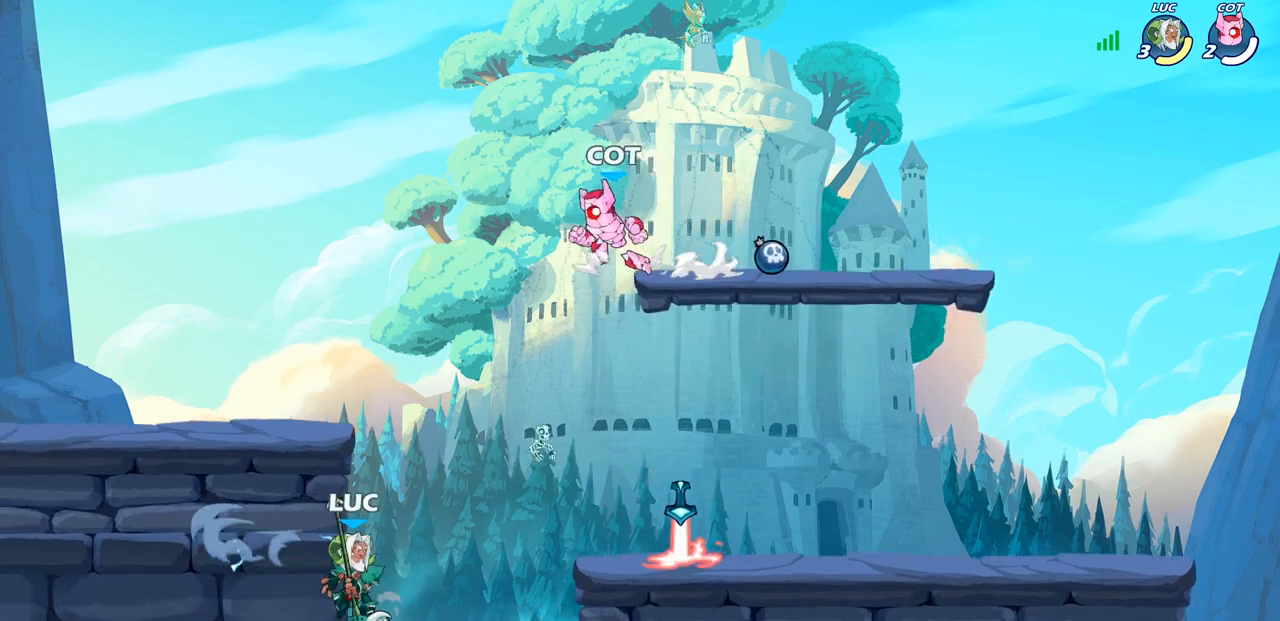
{"buttons": ["CIRCLE"], "left_stick": "right", "right_stick": "center", "events": [[117, "CROSS", "down"], [183, "left_stick", "center"], [283, "CROSS", "up"], [383, "CIRCLE", "down"], [450, "left_stick", "right"]]}
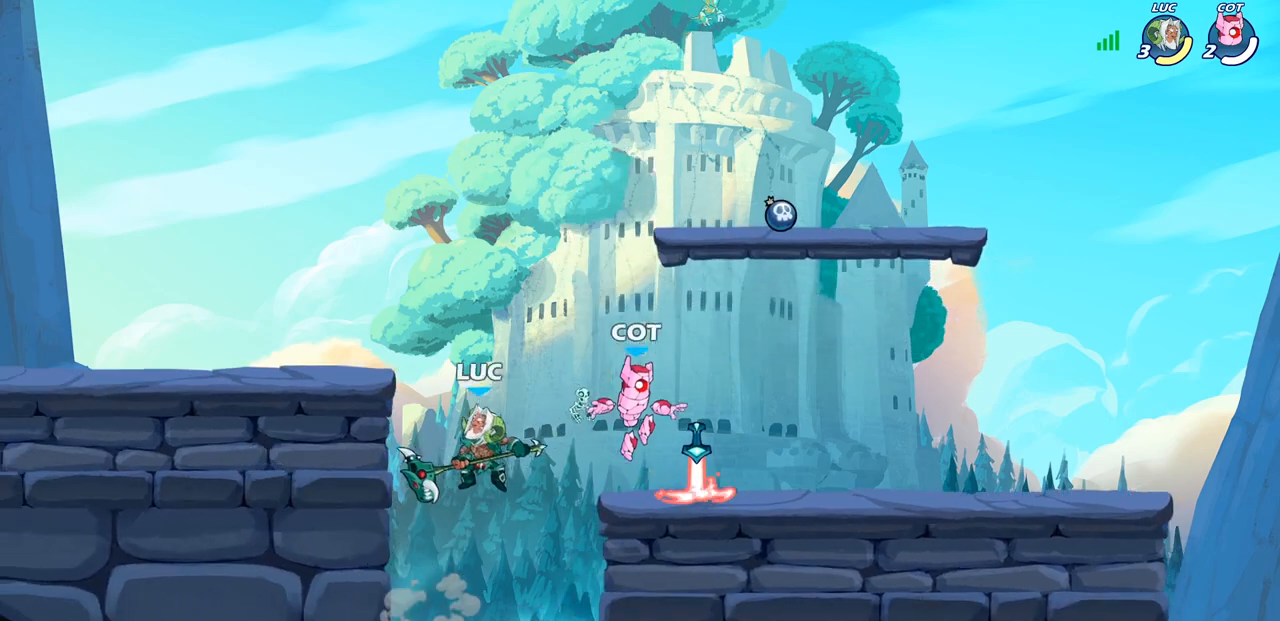
{"buttons": [], "left_stick": "right", "right_stick": "center", "events": [[17, "CIRCLE", "up"]]}
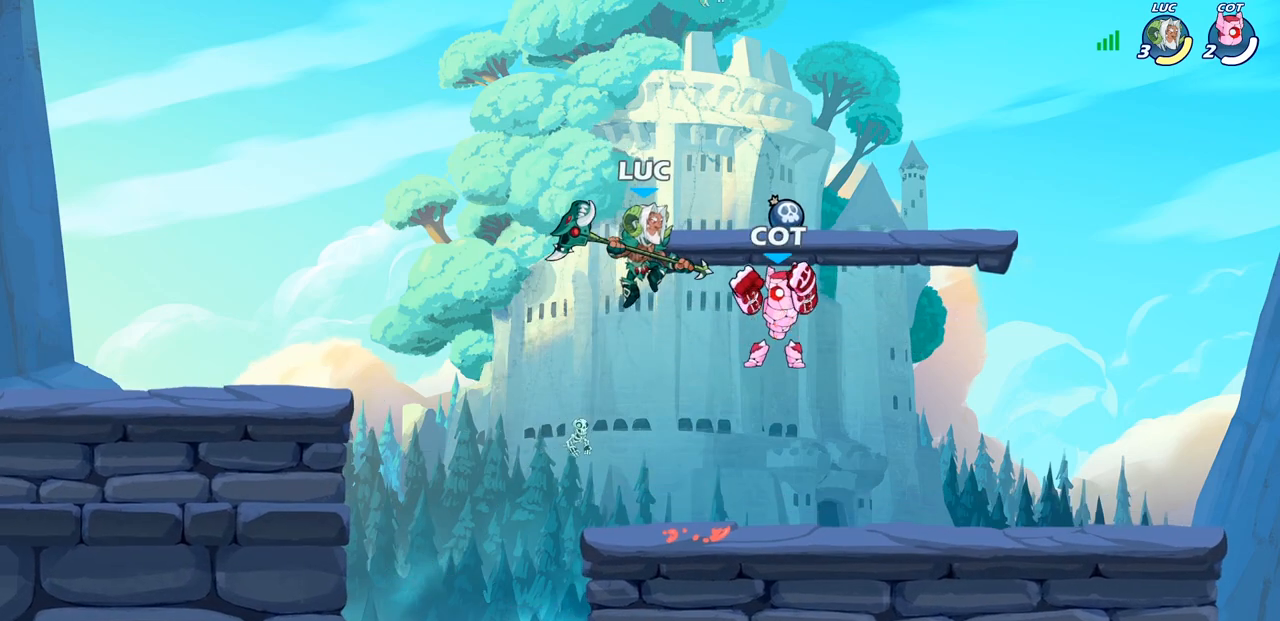
{"buttons": [], "left_stick": "center", "right_stick": "center", "events": [[67, "left_stick", "down"], [100, "SQUARE", "down"], [200, "SQUARE", "up"], [200, "left_stick", "center"]]}
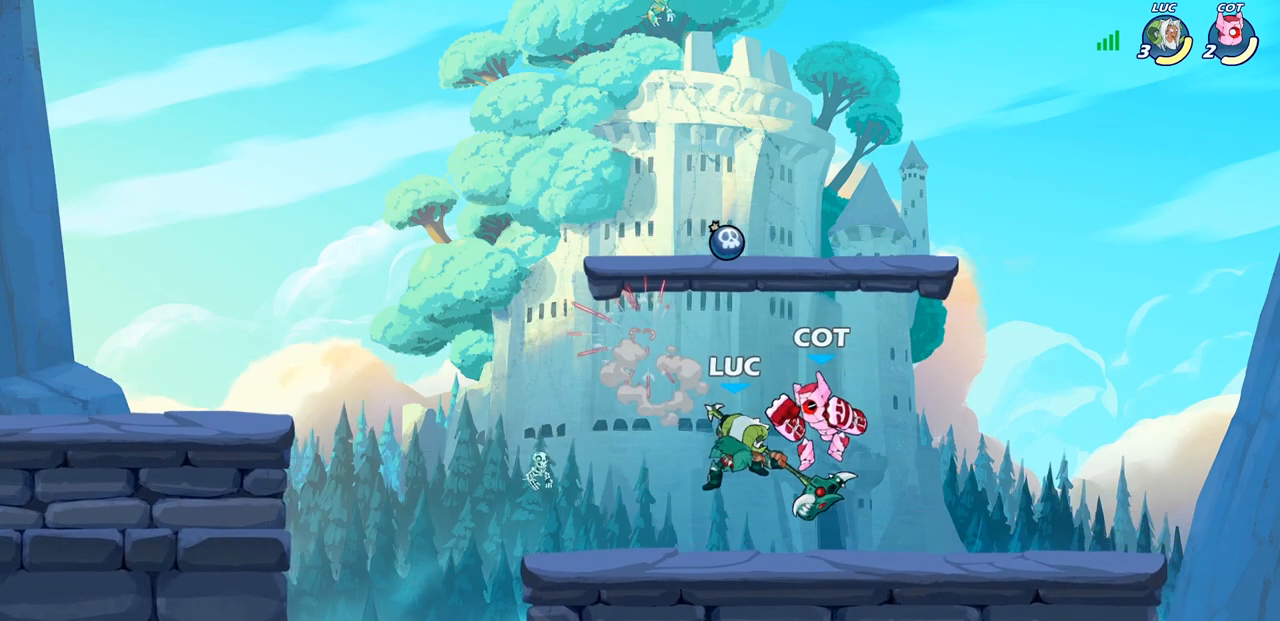
{"buttons": ["CROSS"], "left_stick": "right", "right_stick": "center", "events": [[200, "CROSS", "down"], [350, "CROSS", "up"], [350, "left_stick", "right"], [417, "CROSS", "down"]]}
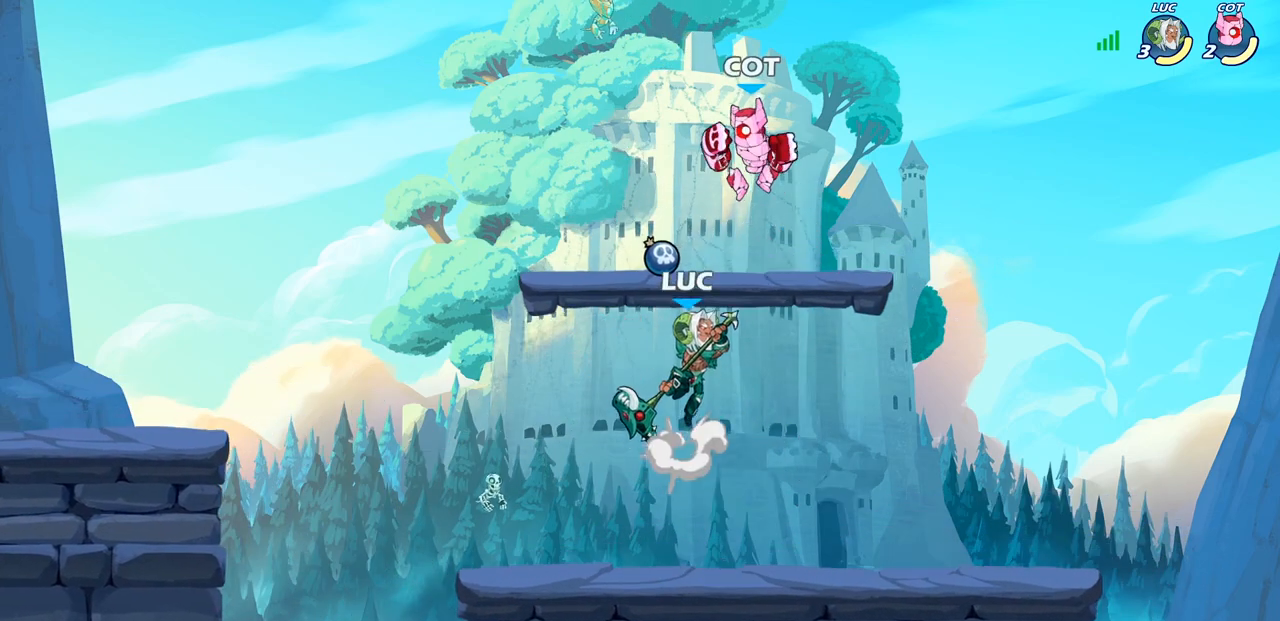
{"buttons": [], "left_stick": "right", "right_stick": "center", "events": [[17, "CIRCLE", "down"], [33, "CROSS", "up"], [133, "CIRCLE", "up"]]}
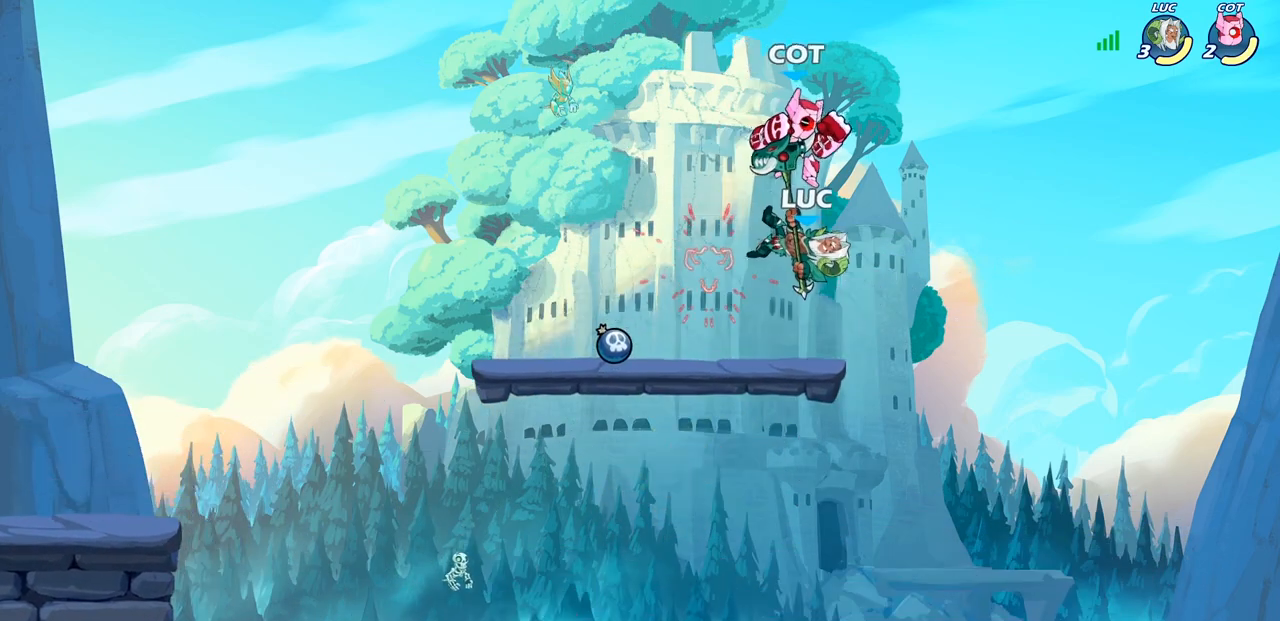
{"buttons": [], "left_stick": "down-left", "right_stick": "center", "events": [[200, "left_stick", "left"], [333, "left_stick", "down-left"]]}
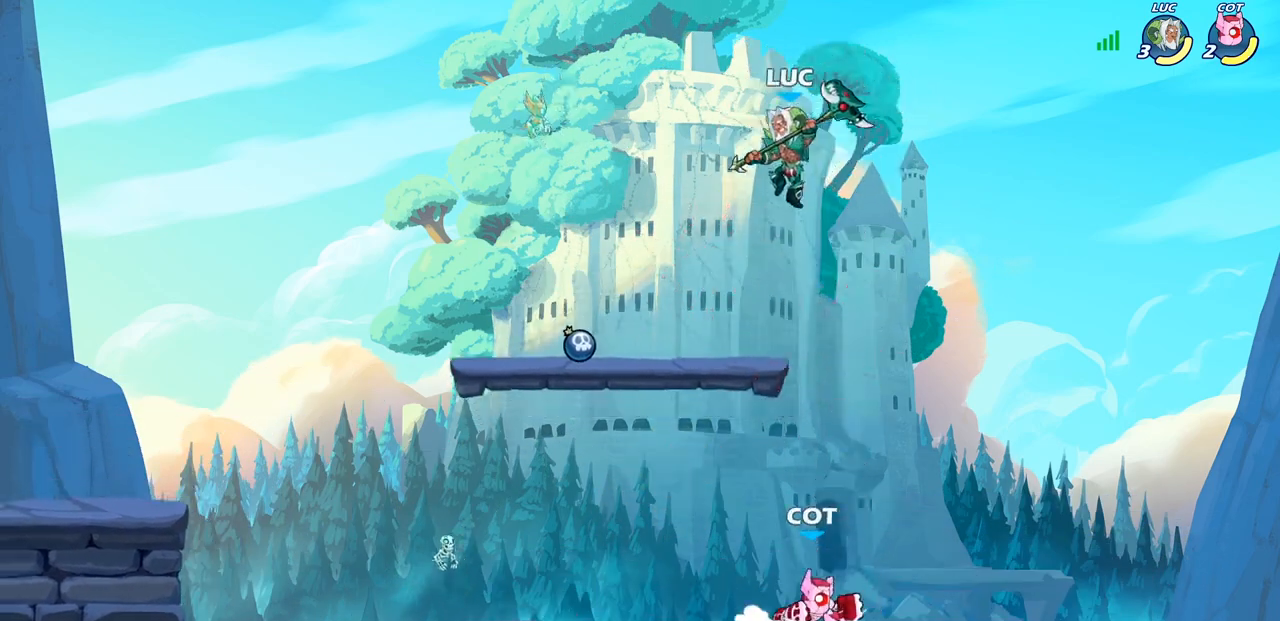
{"buttons": [], "left_stick": "center", "right_stick": "center", "events": [[150, "SQUARE", "down"], [283, "SQUARE", "up"], [317, "left_stick", "center"]]}
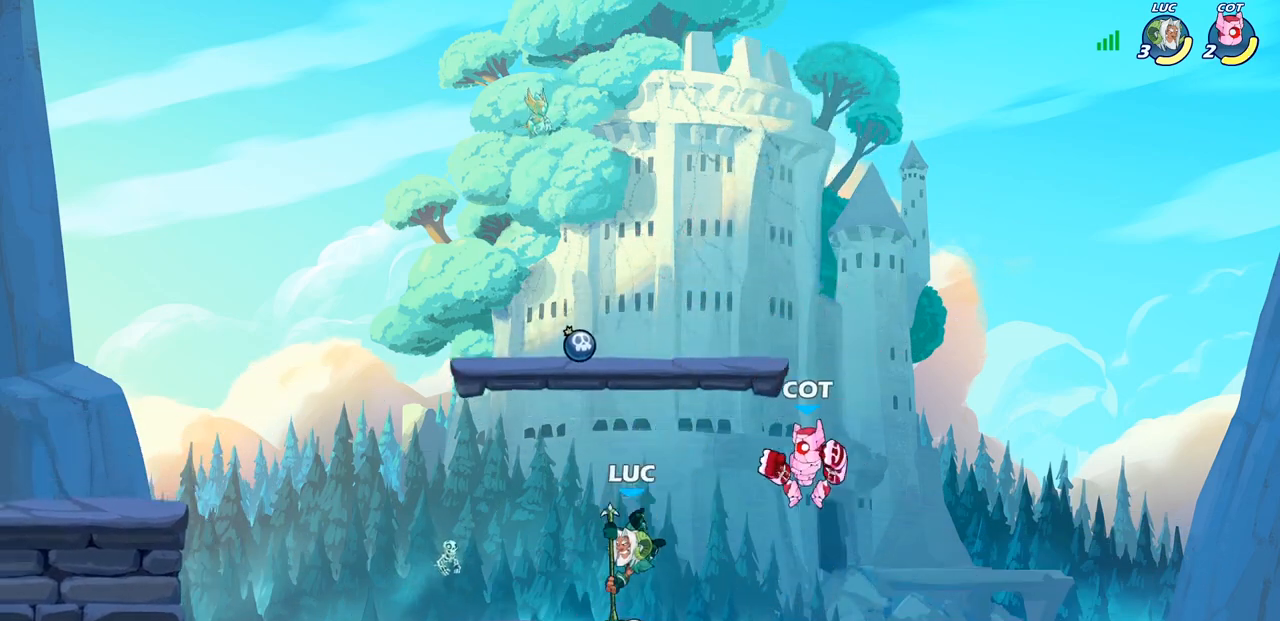
{"buttons": [], "left_stick": "right", "right_stick": "center", "events": [[183, "left_stick", "right"], [350, "SQUARE", "down"], [500, "SQUARE", "up"]]}
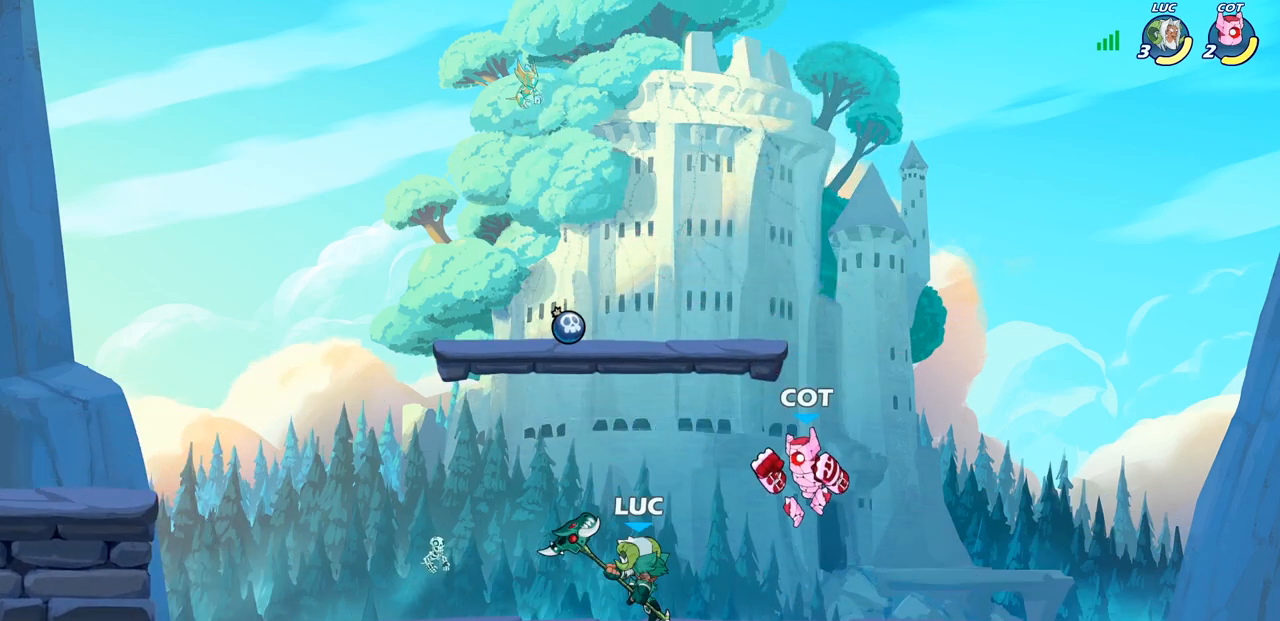
{"buttons": ["R2"], "left_stick": "center", "right_stick": "center", "events": [[133, "left_stick", "center"], [333, "left_stick", "right"], [400, "R1", "down"], [400, "R2", "down"], [450, "R1", "up"], [467, "left_stick", "center"]]}
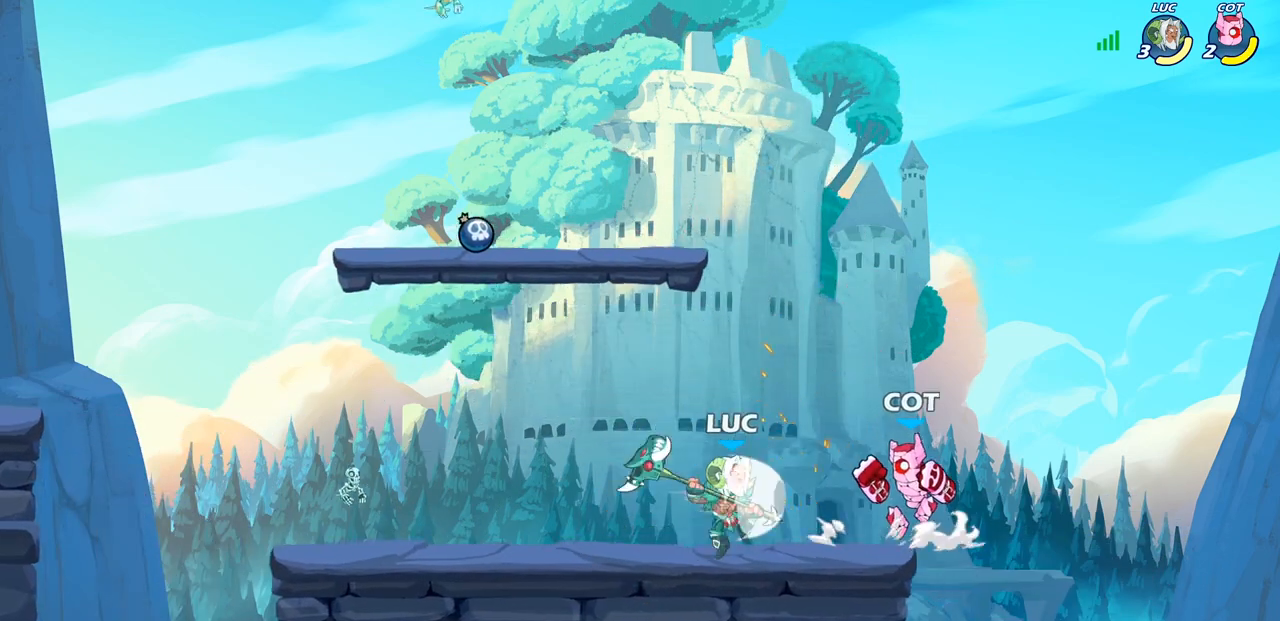
{"buttons": ["SQUARE"], "left_stick": "center", "right_stick": "center", "events": [[17, "R2", "up"], [17, "SQUARE", "down"], [117, "SQUARE", "up"], [233, "SQUARE", "down"], [350, "SQUARE", "up"], [450, "SQUARE", "down"]]}
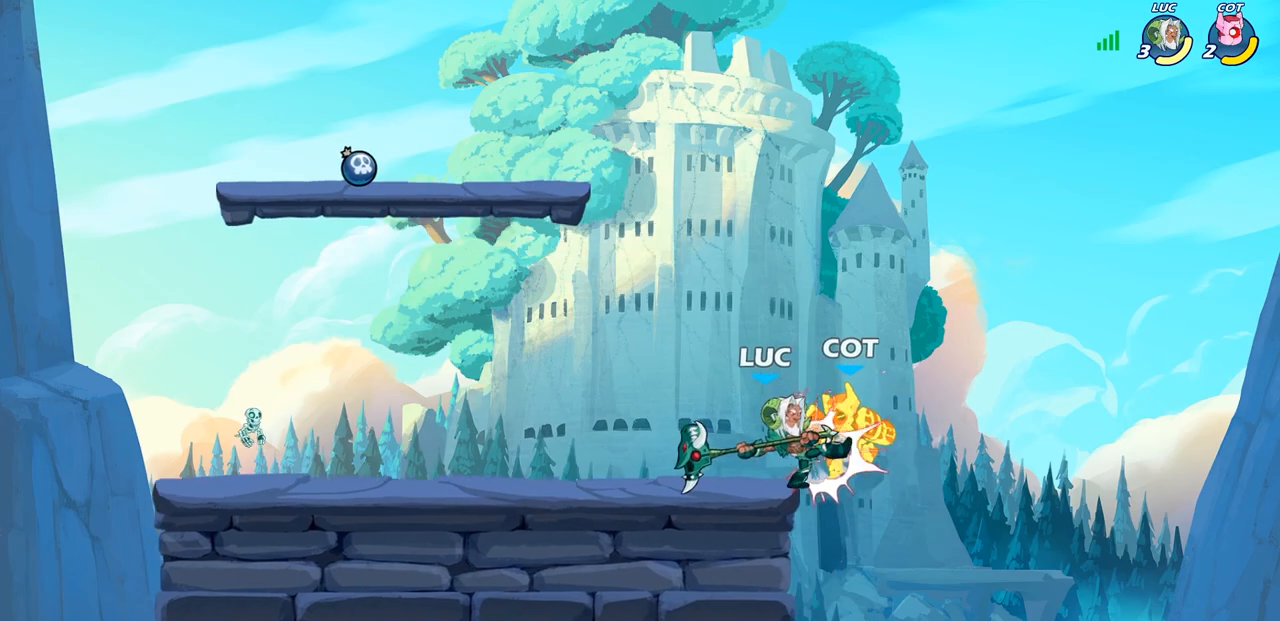
{"buttons": [], "left_stick": "center", "right_stick": "center", "events": [[50, "SQUARE", "up"], [117, "SQUARE", "down"], [283, "SQUARE", "up"]]}
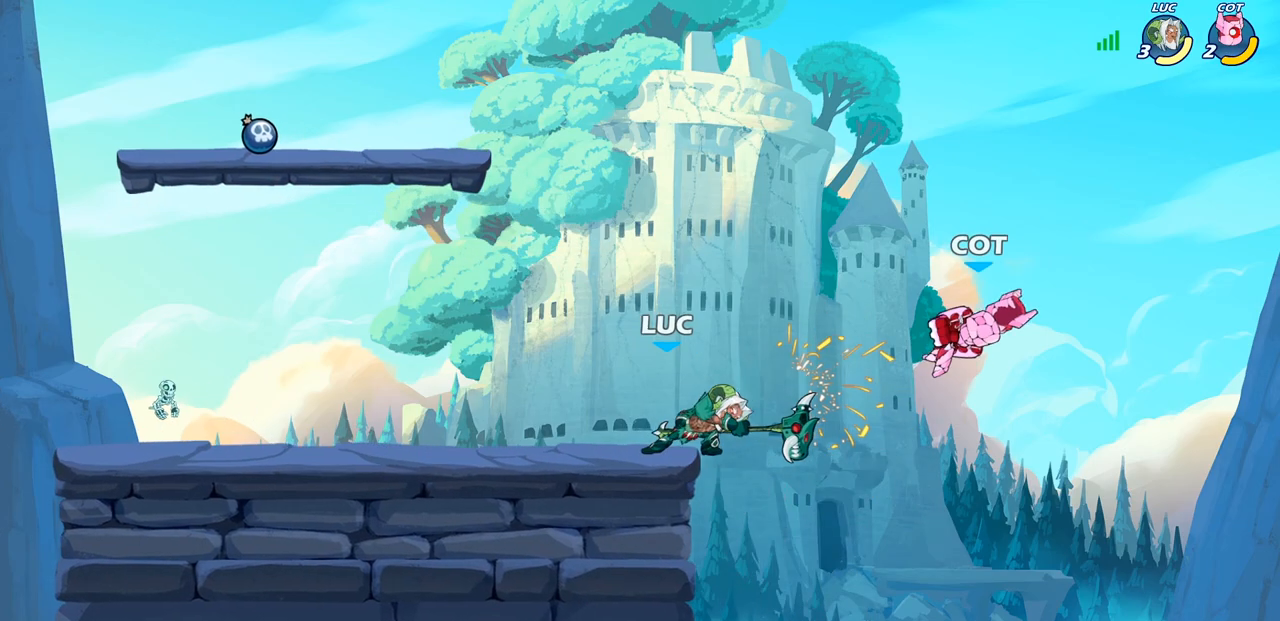
{"buttons": [], "left_stick": "center", "right_stick": "center", "events": [[83, "CROSS", "down"], [217, "CROSS", "up"]]}
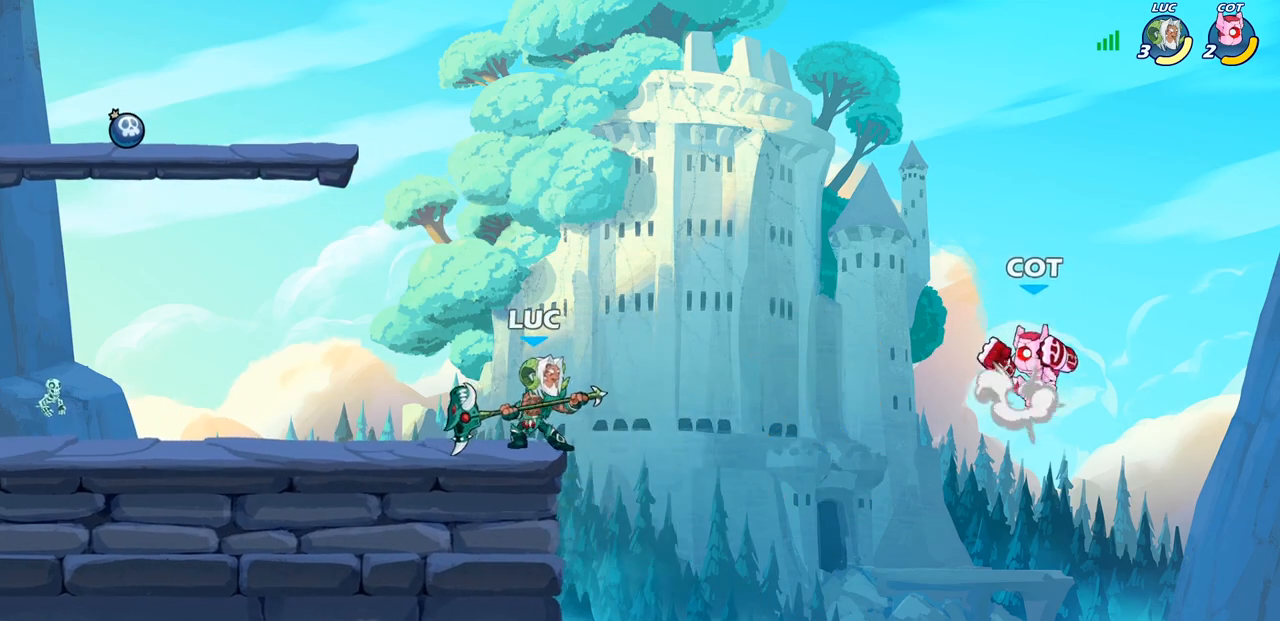
{"buttons": [], "left_stick": "center", "right_stick": "center", "events": [[283, "left_stick", "down"], [300, "R1", "down"], [300, "R2", "down"], [317, "CIRCLE", "down"], [350, "R1", "up"], [350, "R2", "up"], [417, "CIRCLE", "up"], [467, "left_stick", "center"]]}
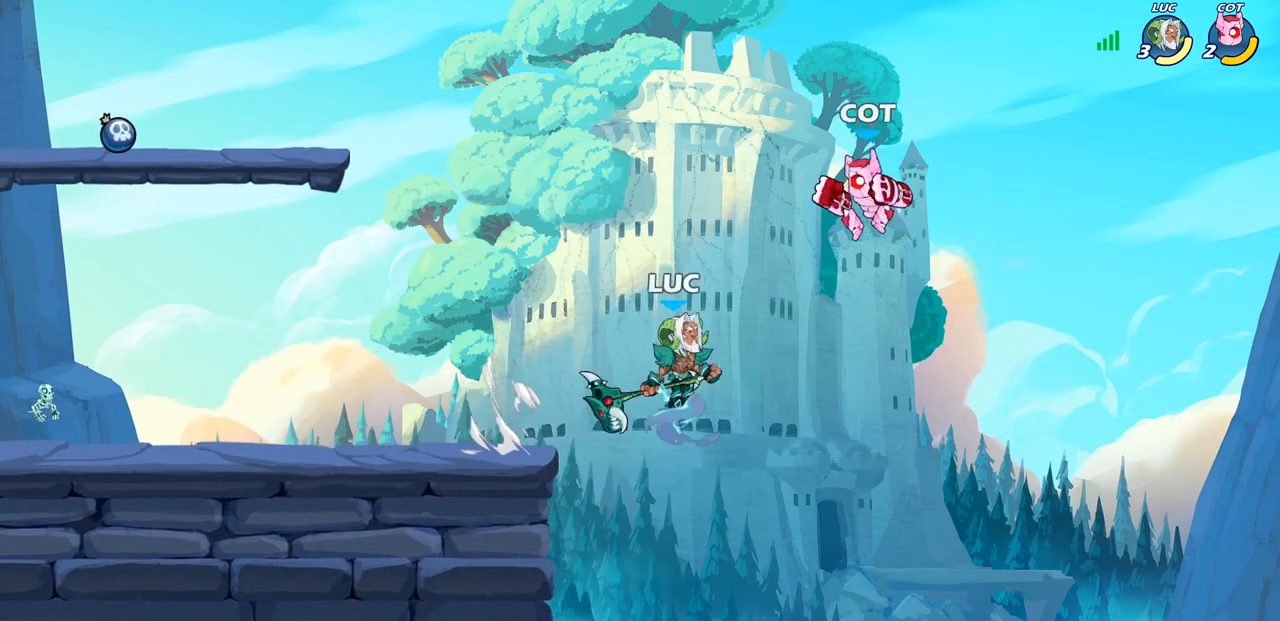
{"buttons": [], "left_stick": "center", "right_stick": "center", "events": []}
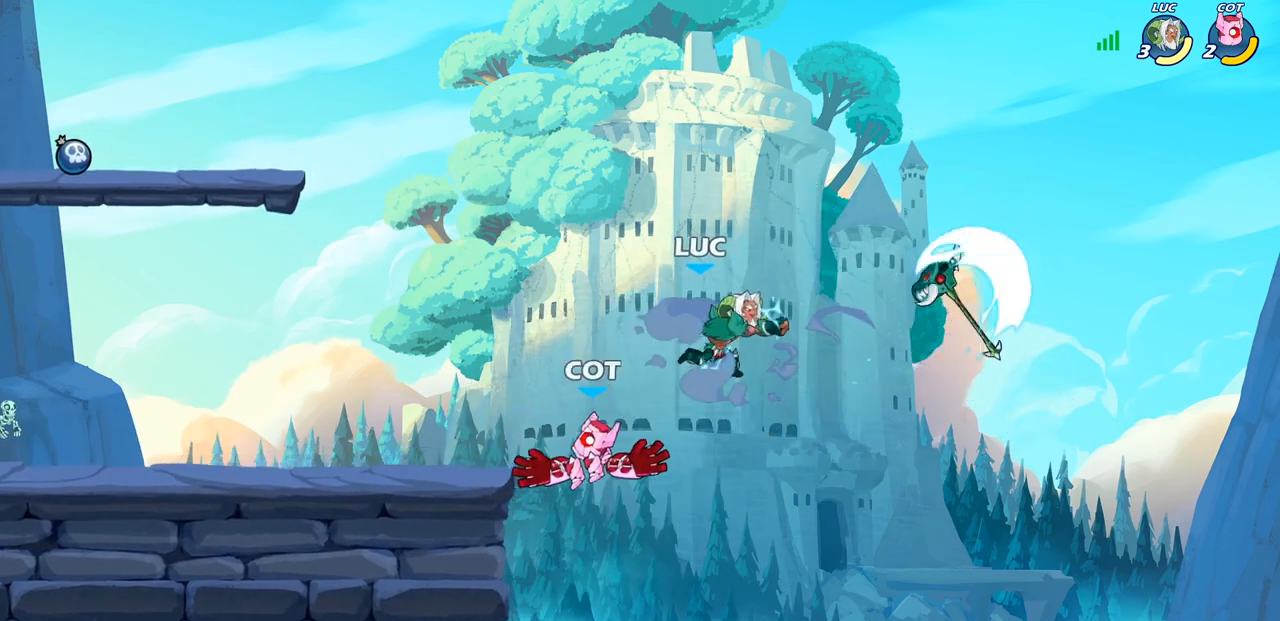
{"buttons": [], "left_stick": "left", "right_stick": "center", "events": [[100, "left_stick", "left"]]}
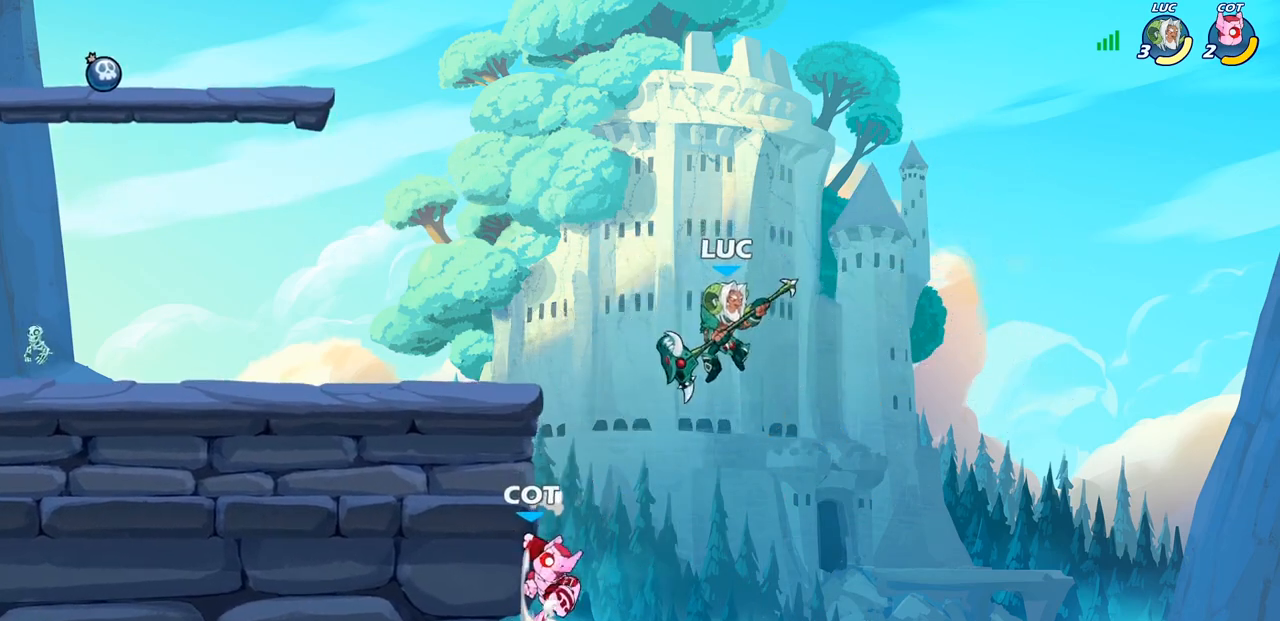
{"buttons": [], "left_stick": "center", "right_stick": "center", "events": [[200, "CIRCLE", "down"], [317, "CIRCLE", "up"], [350, "CROSS", "down"], [350, "left_stick", "right"], [467, "CROSS", "up"], [467, "left_stick", "center"]]}
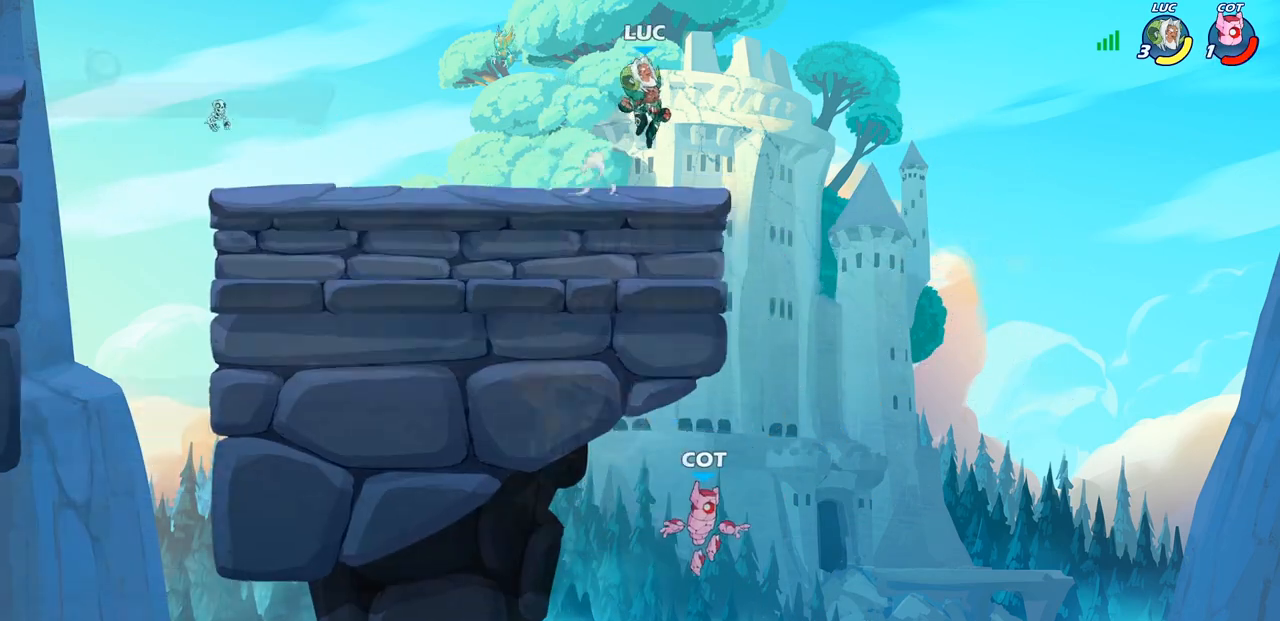
{"buttons": [], "left_stick": "center", "right_stick": "center", "events": [[100, "left_stick", "left"], [150, "left_stick", "down-left"], [250, "left_stick", "center"]]}
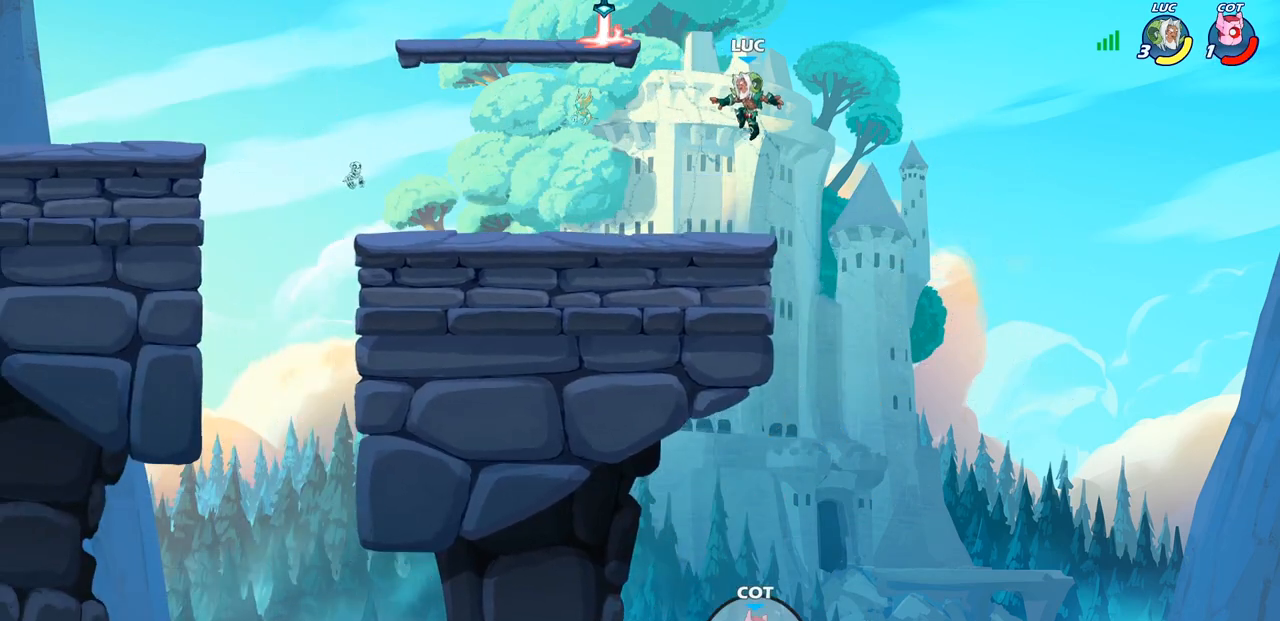
{"buttons": [], "left_stick": "center", "right_stick": "center", "events": []}
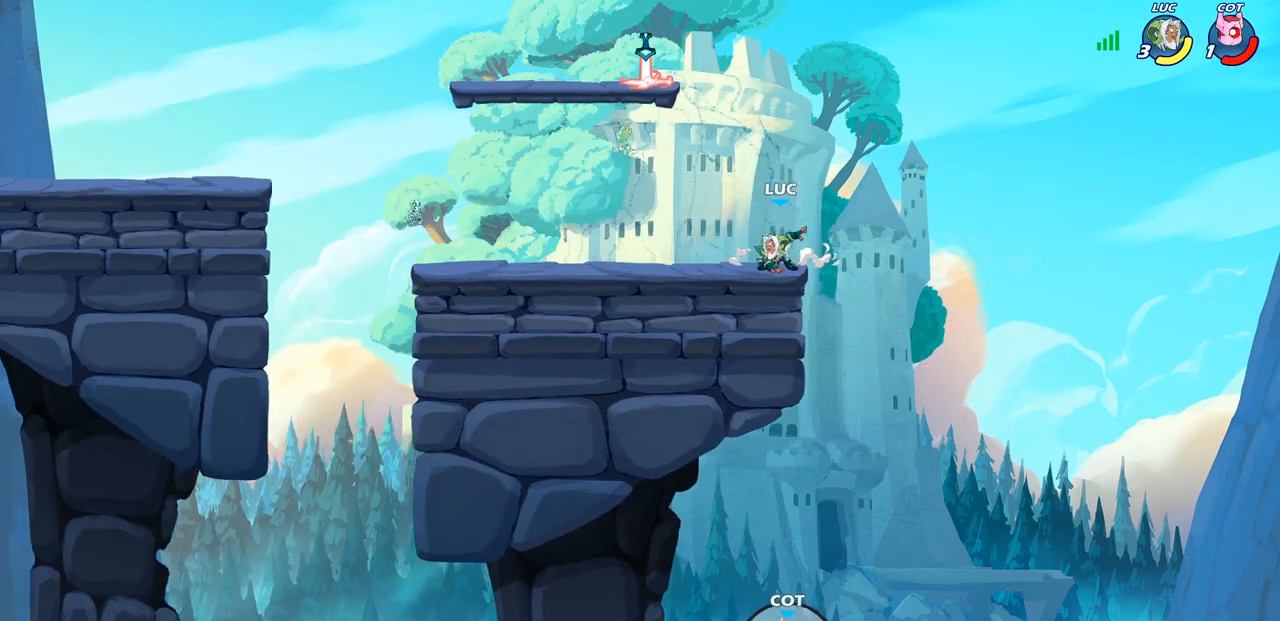
{"buttons": [], "left_stick": "center", "right_stick": "center", "events": []}
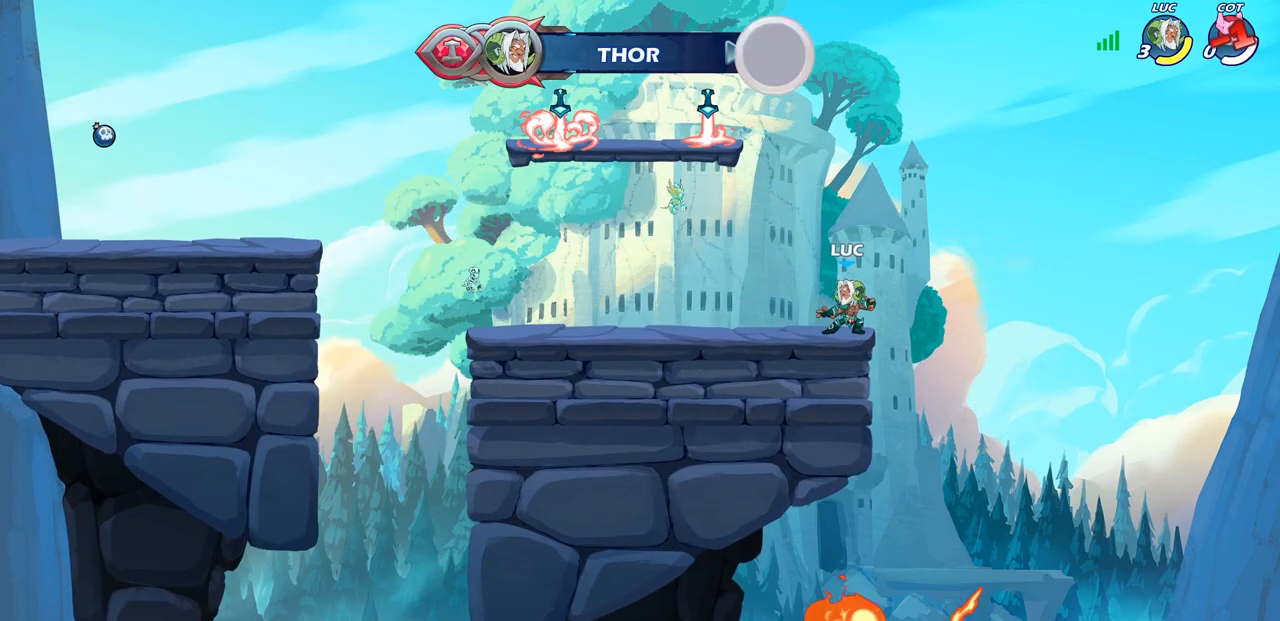
{"buttons": [], "left_stick": "center", "right_stick": "center", "events": []}
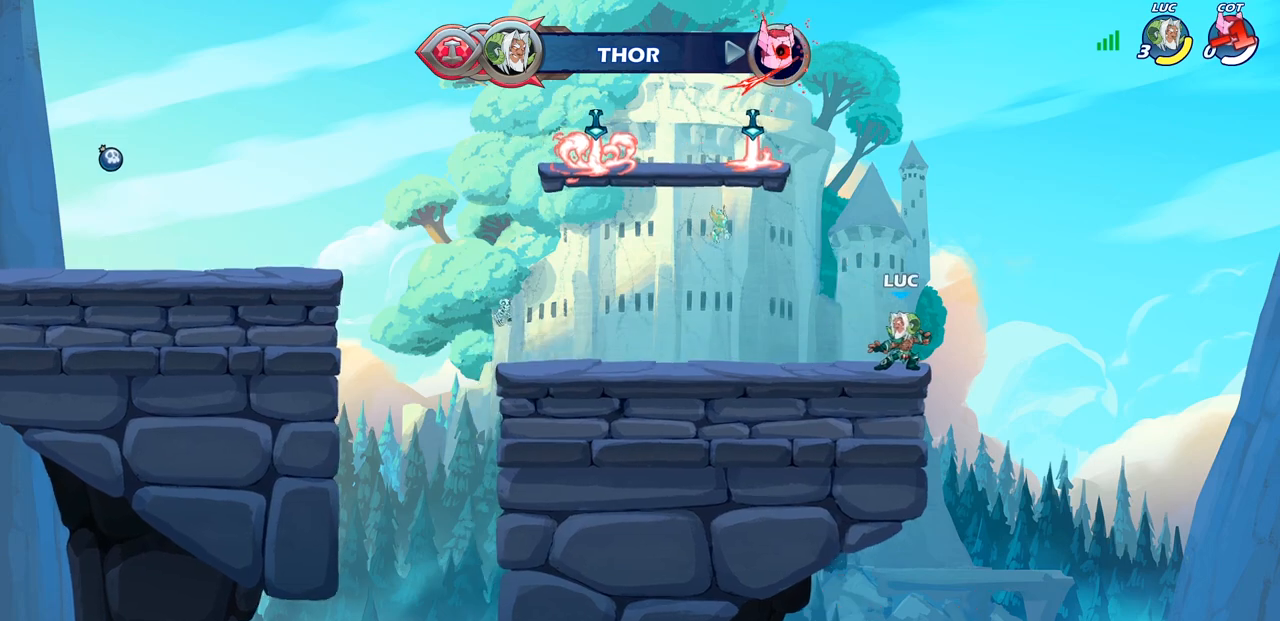
{"buttons": [], "left_stick": "center", "right_stick": "center", "events": []}
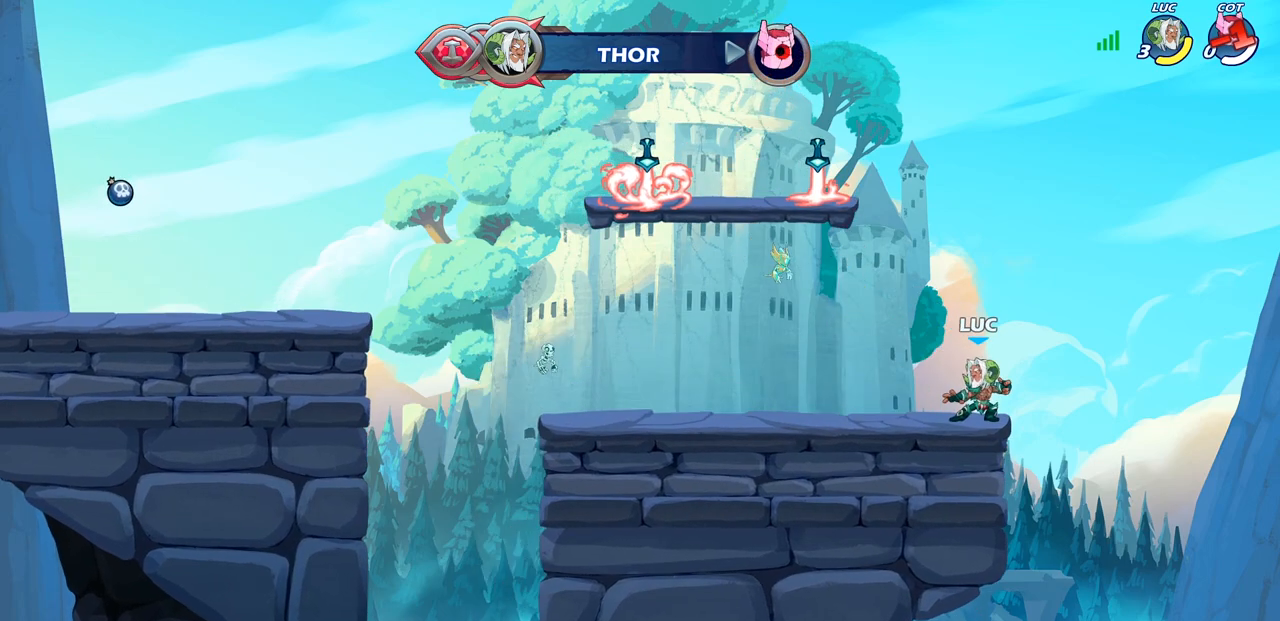
{"buttons": [], "left_stick": "center", "right_stick": "center", "events": []}